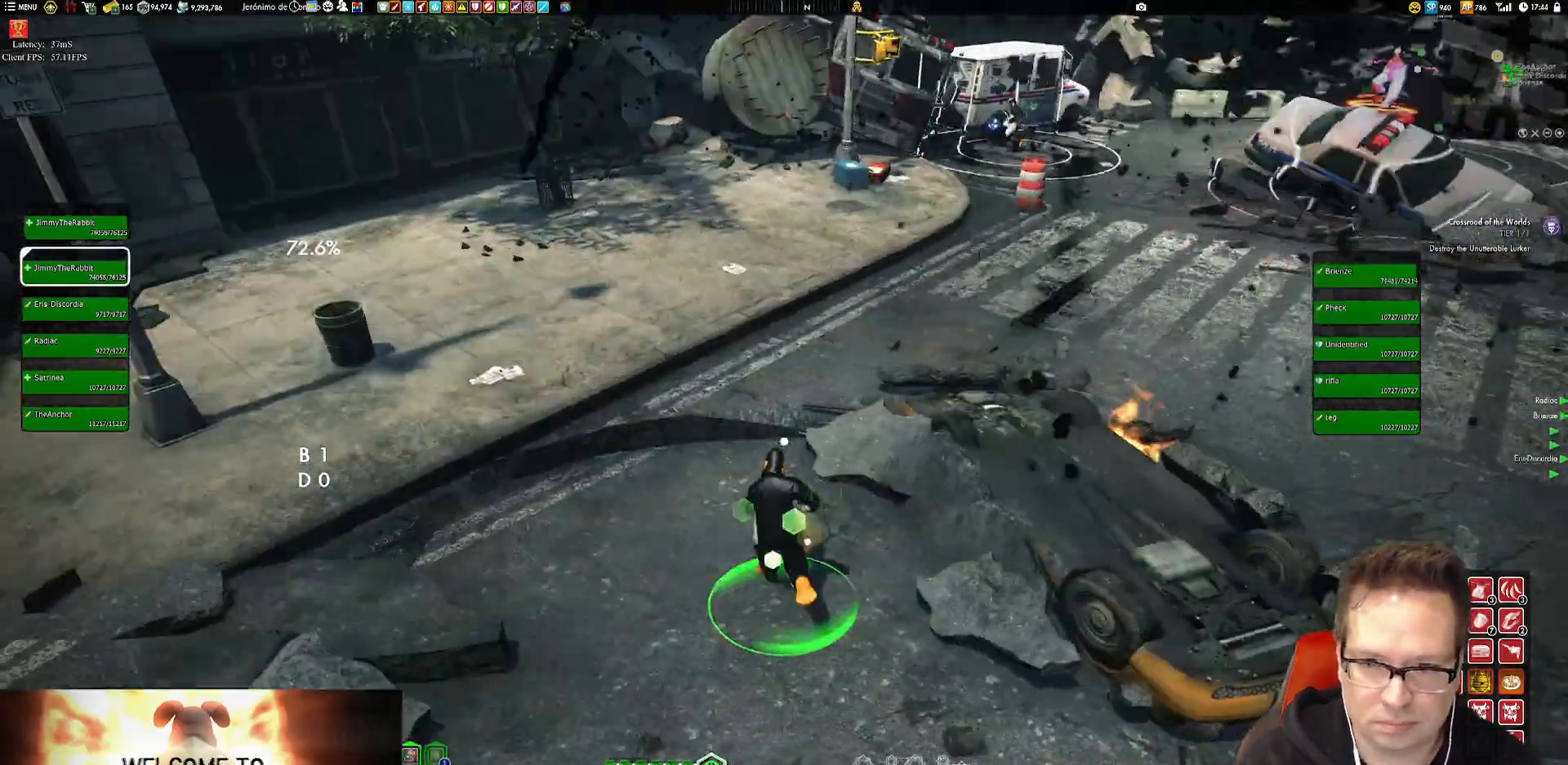
Gameplay with a controller (Xbox layout); each line is a JSON object with the inputs held at the frame after it. "events" lists button and stick changes between this image and that frame as [ms after this image, input, new state], when the widget could be followed in between. Not read: L3 R3.
{"buttons": [], "left_stick": "up", "right_stick": "center", "events": [[100, "right_stick", "center"], [200, "left_stick", "up"], [334, "A", "down"], [400, "A", "up"]]}
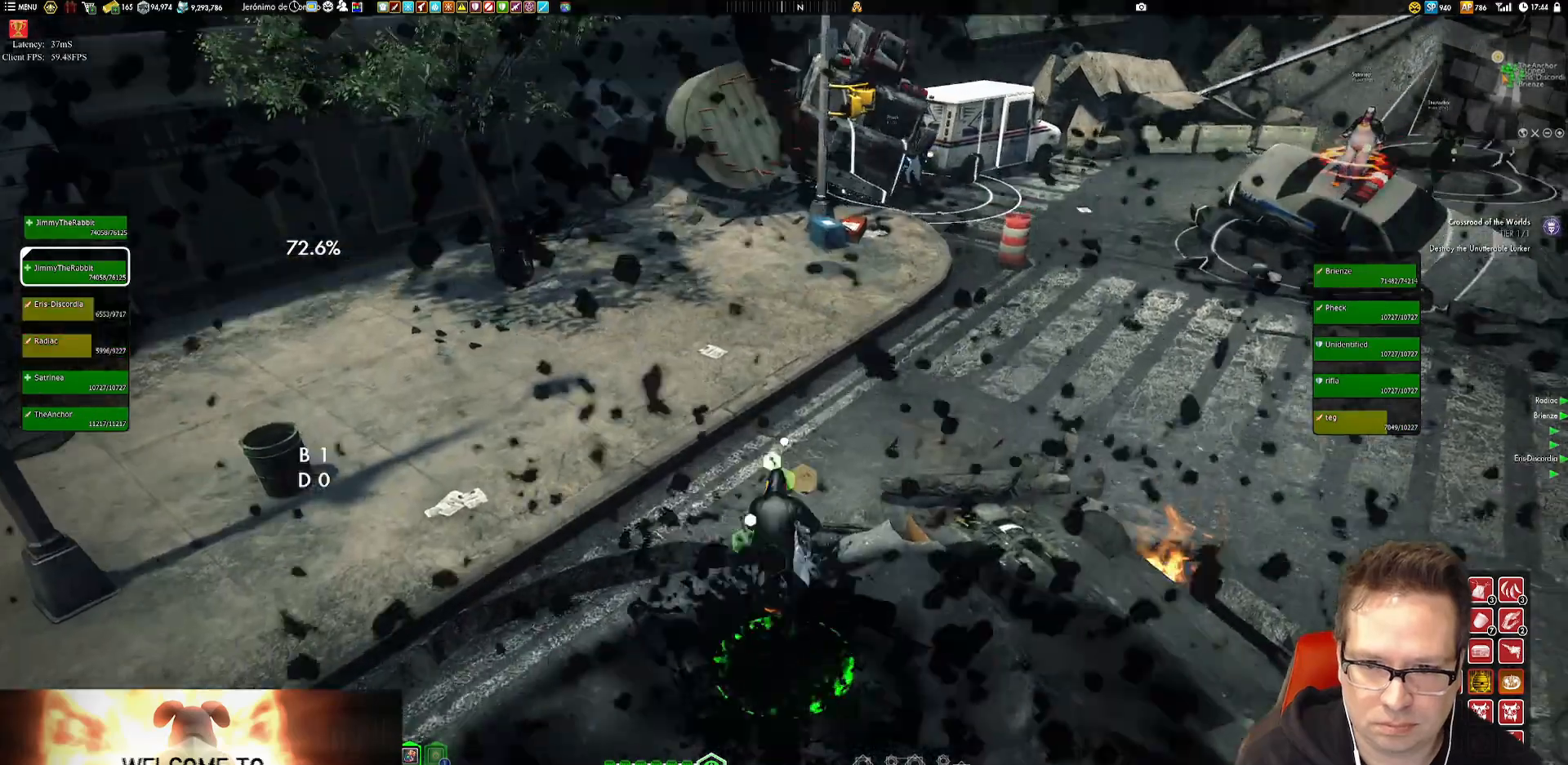
{"buttons": [], "left_stick": "up-right", "right_stick": "left", "events": [[266, "right_stick", "left"], [333, "left_stick", "up-right"]]}
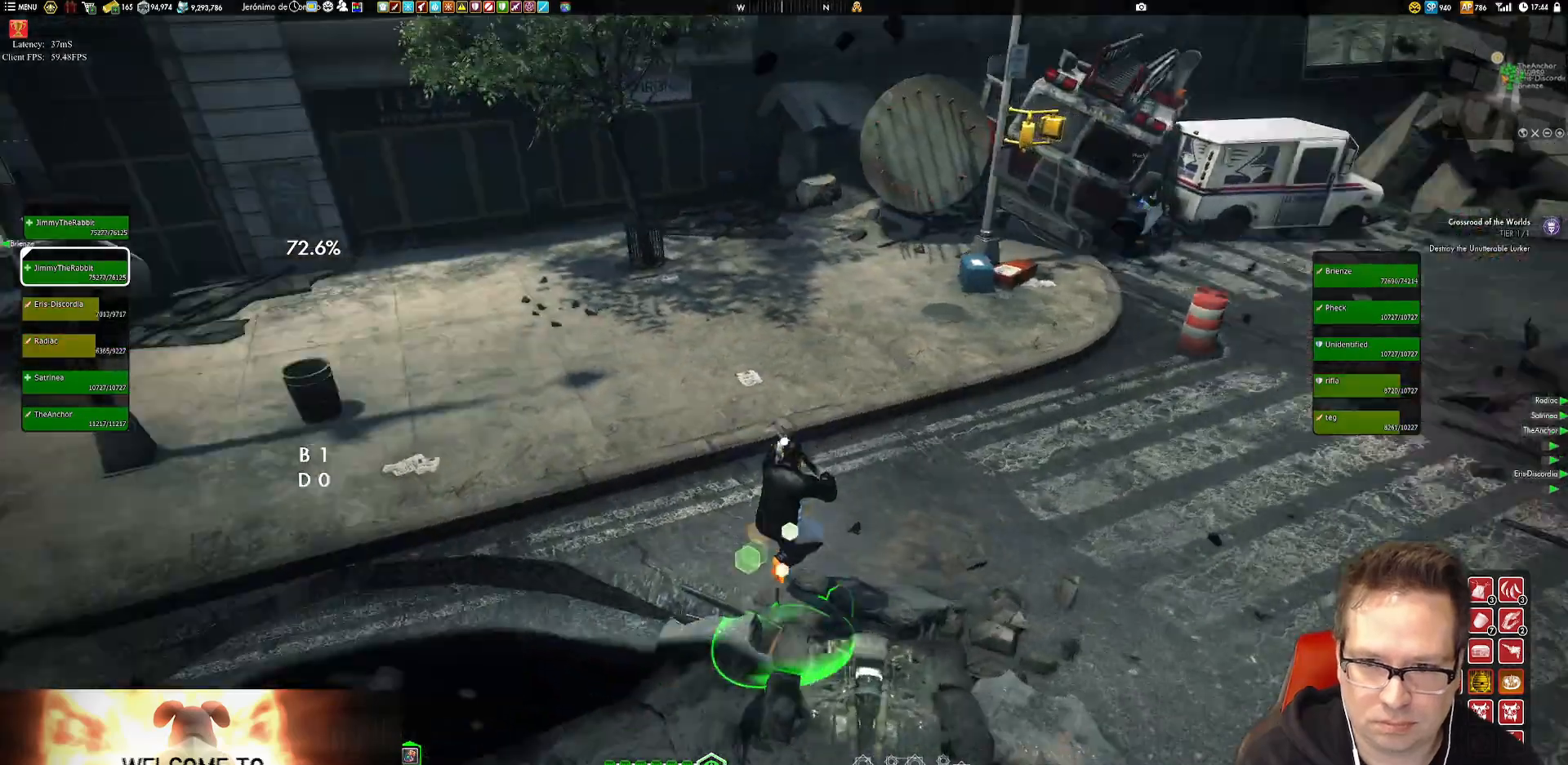
{"buttons": [], "left_stick": "right", "right_stick": "up-left", "events": [[100, "right_stick", "up-left"], [367, "left_stick", "right"]]}
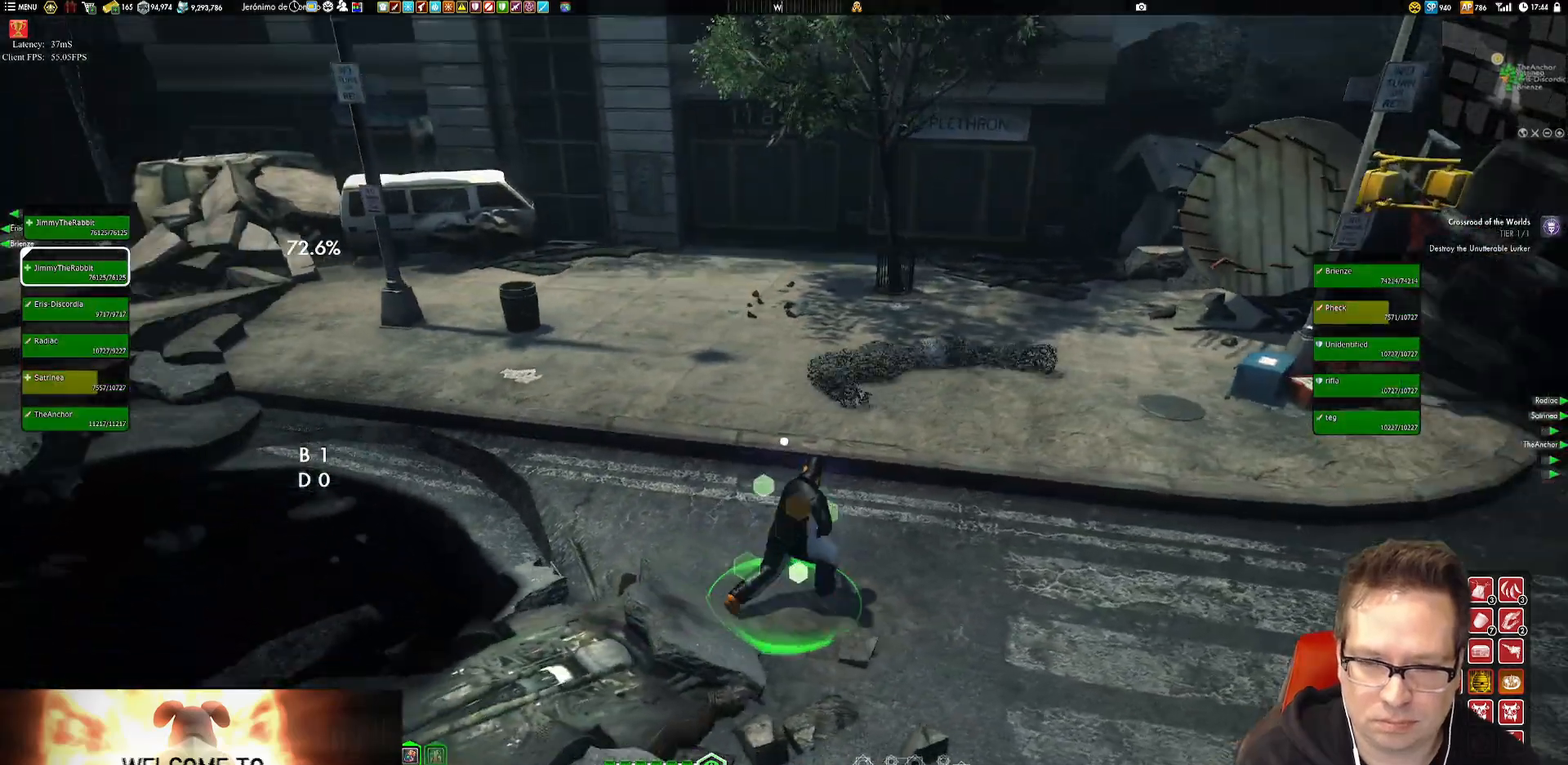
{"buttons": [], "left_stick": "down", "right_stick": "up", "events": [[100, "right_stick", "center"], [233, "left_stick", "down"], [400, "right_stick", "up"]]}
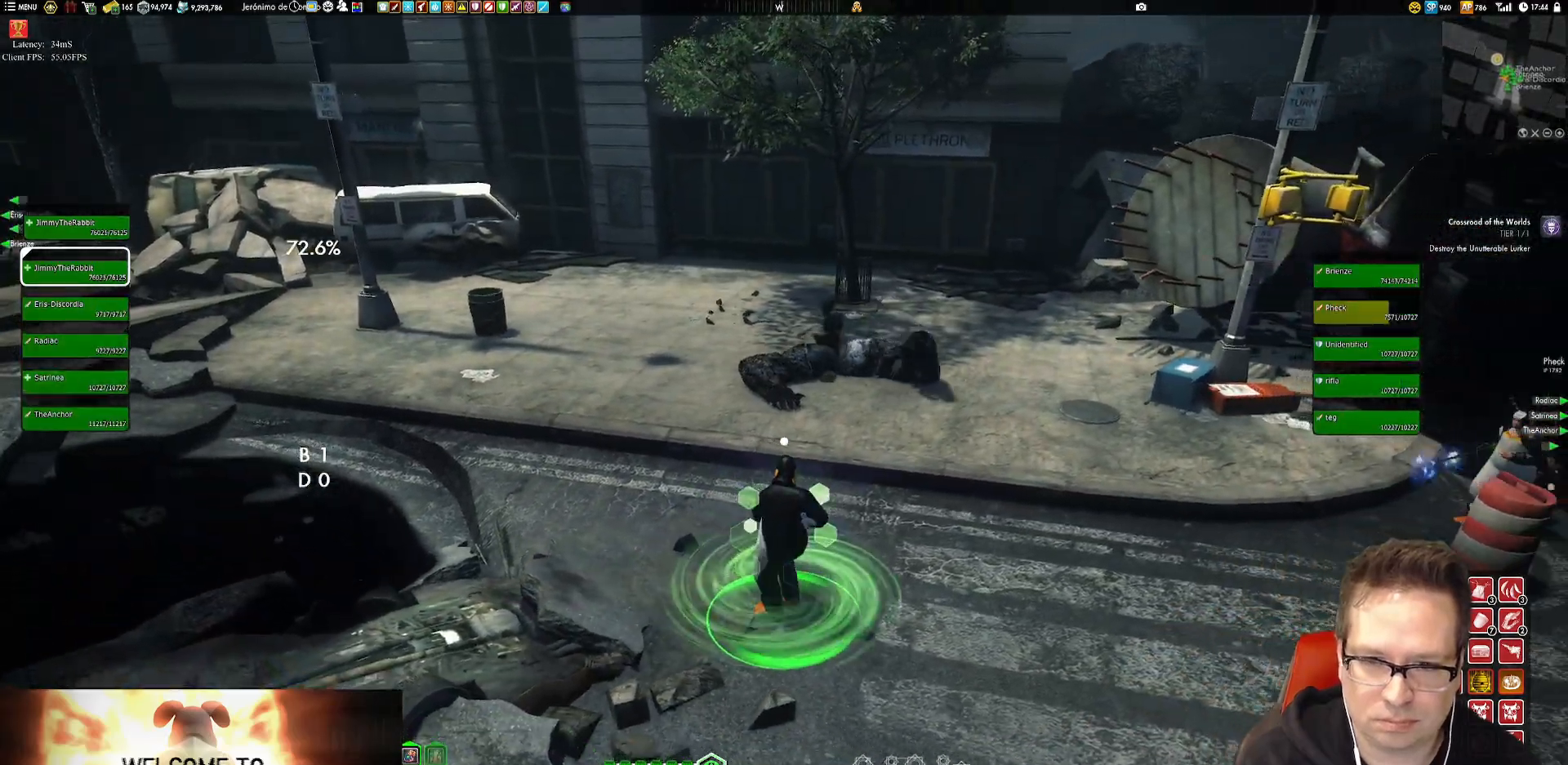
{"buttons": [], "left_stick": "down-left", "right_stick": "center", "events": [[50, "left_stick", "right"], [117, "left_stick", "up-right"], [417, "left_stick", "center"], [417, "right_stick", "center"], [484, "left_stick", "down-left"]]}
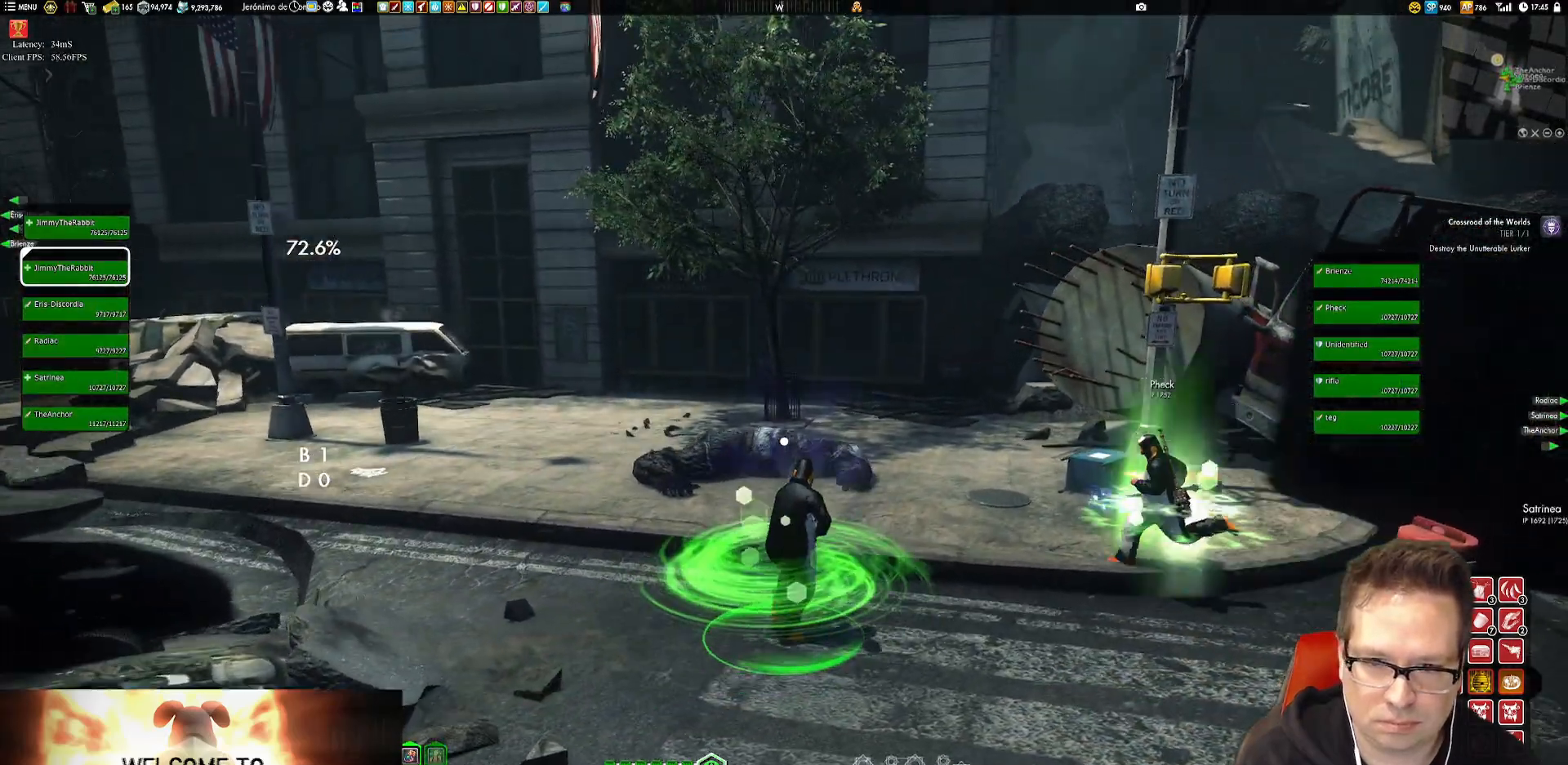
{"buttons": ["Y"], "left_stick": "up-left", "right_stick": "center", "events": [[50, "right_stick", "up-left"], [150, "right_stick", "center"], [250, "left_stick", "center"], [417, "left_stick", "up-left"], [484, "Y", "down"]]}
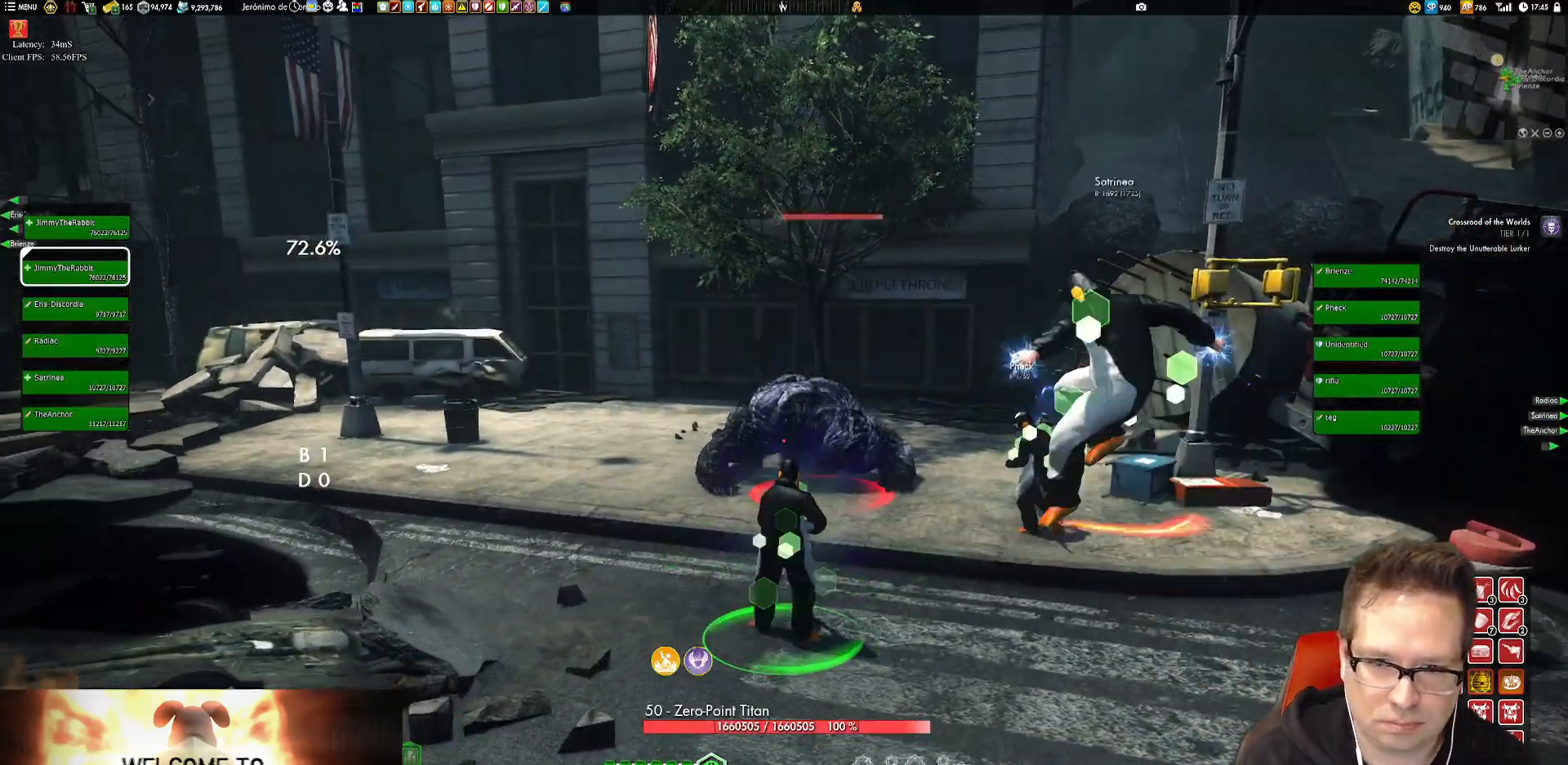
{"buttons": ["Y"], "left_stick": "center", "right_stick": "center", "events": [[50, "left_stick", "center"], [84, "Y", "up"], [151, "Y", "down"], [284, "Y", "up"], [317, "Y", "down"], [451, "Y", "up"], [484, "Y", "down"]]}
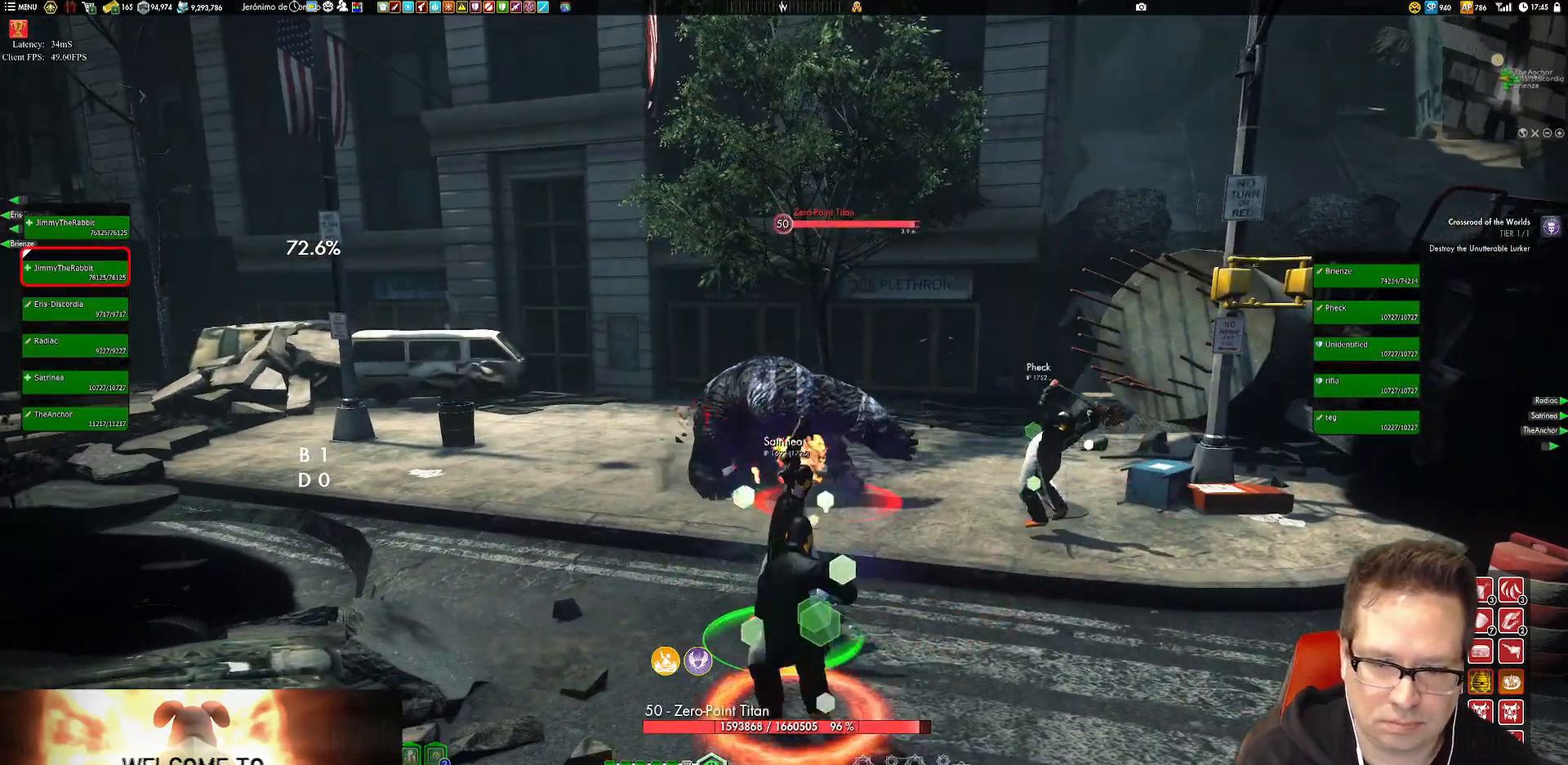
{"buttons": [], "left_stick": "center", "right_stick": "center", "events": [[117, "Y", "up"], [183, "Y", "down"], [250, "Y", "up"], [350, "Y", "down"], [484, "Y", "up"]]}
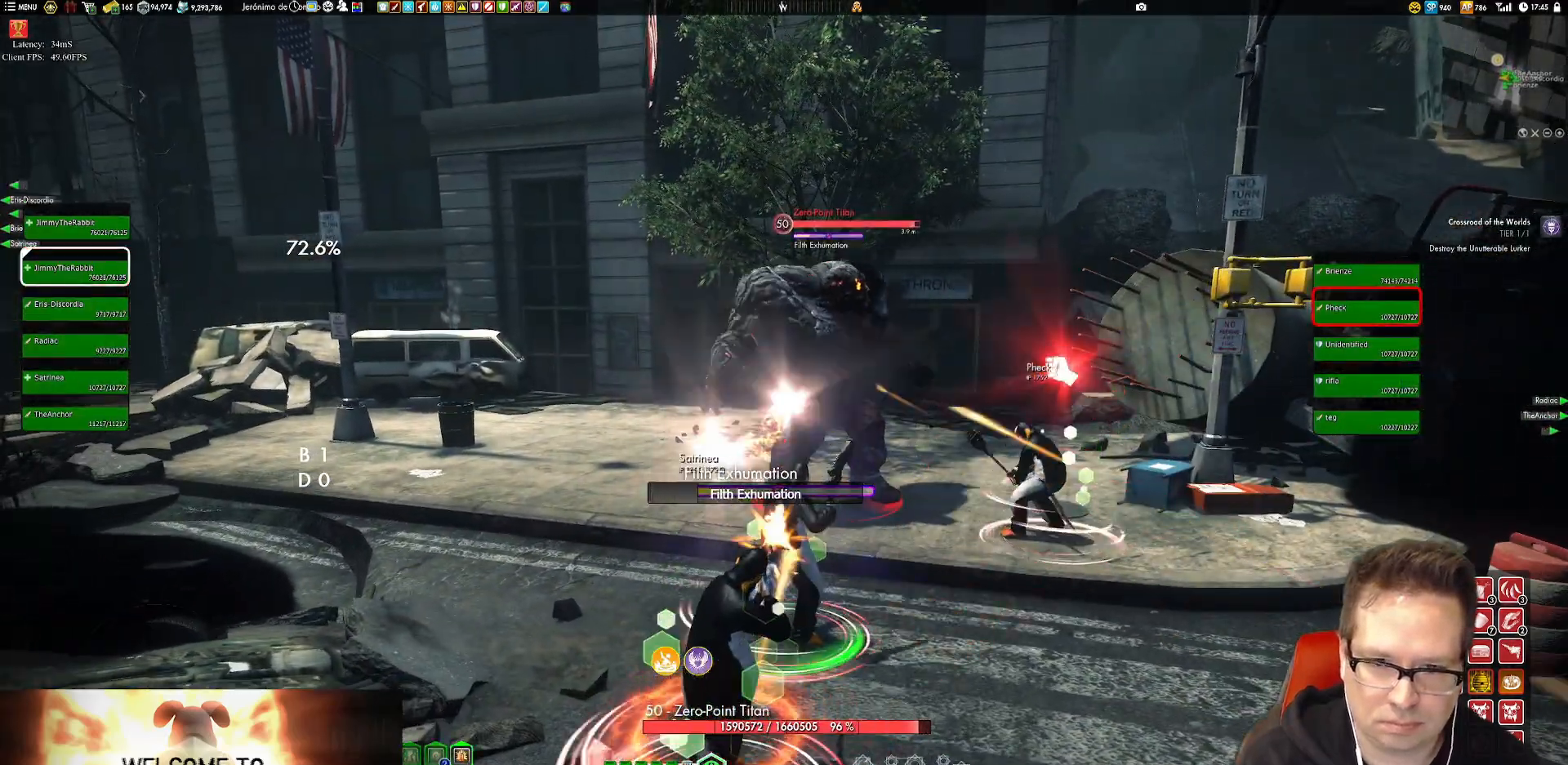
{"buttons": ["L2"], "left_stick": "down", "right_stick": "center", "events": [[217, "left_stick", "down"], [284, "L2", "down"], [317, "X", "down"], [384, "X", "up"]]}
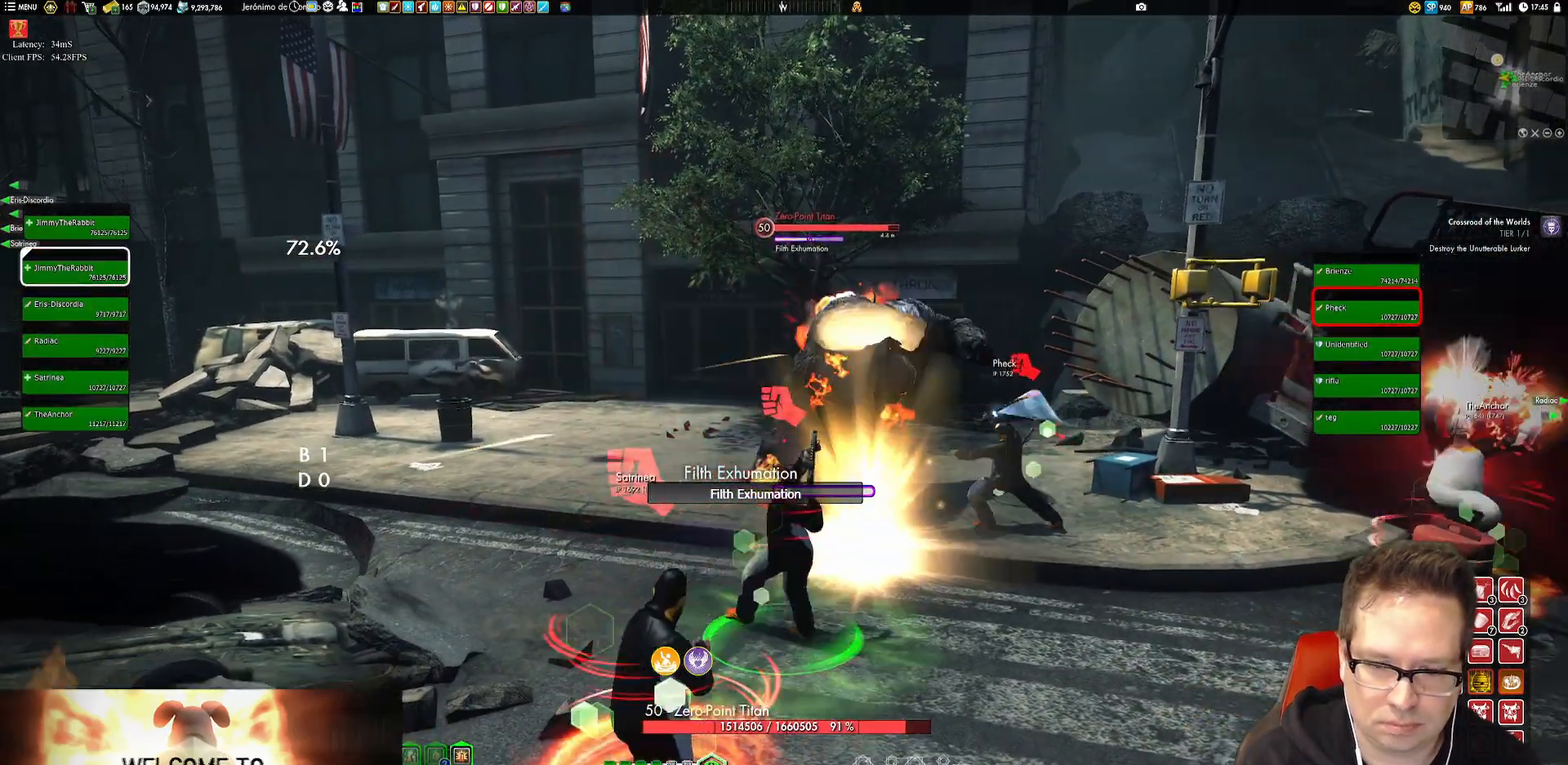
{"buttons": [], "left_stick": "down", "right_stick": "center", "events": [[83, "B", "down"], [217, "B", "up"], [284, "L2", "up"]]}
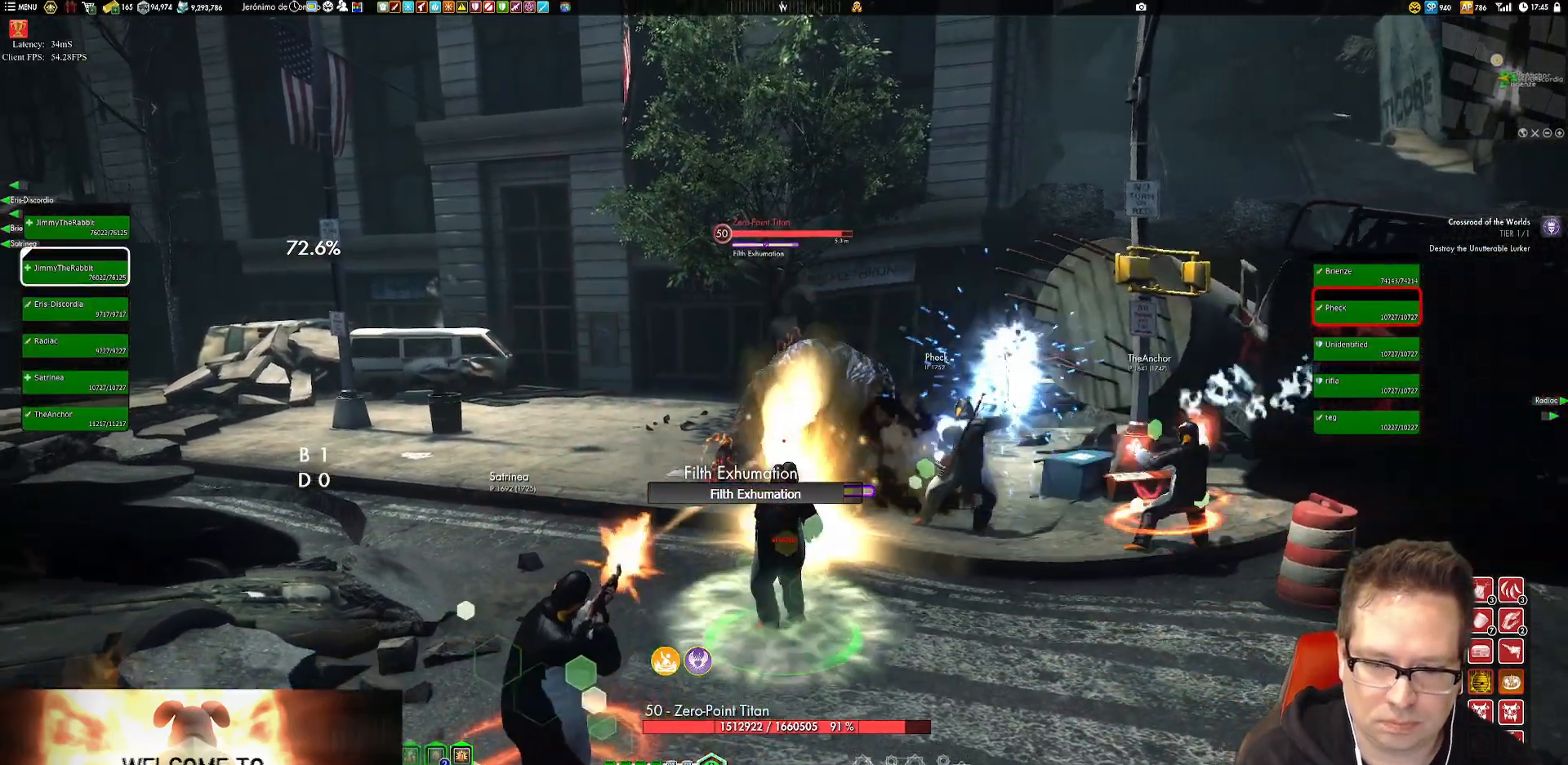
{"buttons": [], "left_stick": "down", "right_stick": "center", "events": []}
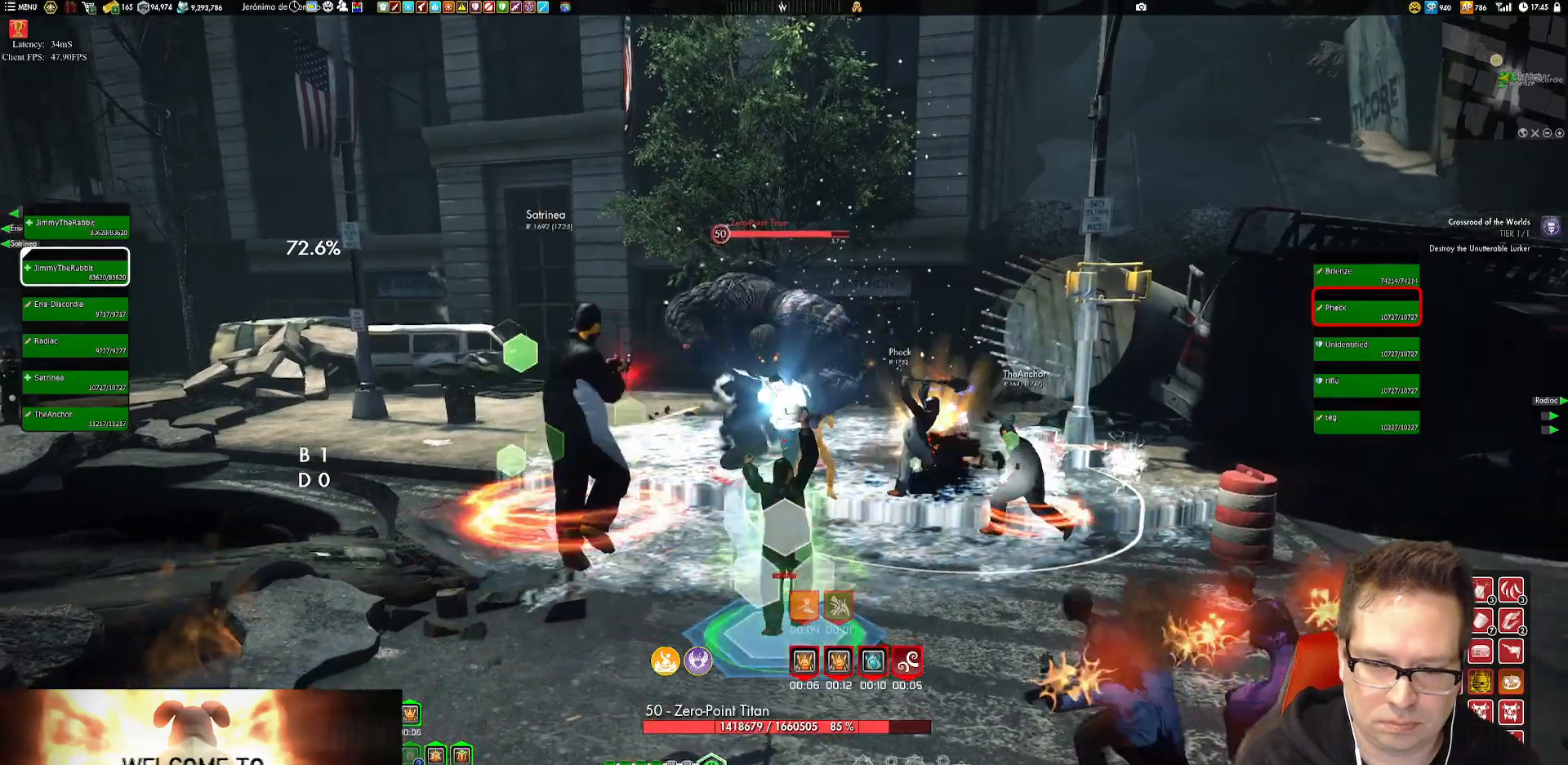
{"buttons": [], "left_stick": "down-left", "right_stick": "center", "events": [[50, "Y", "down"], [150, "Y", "up"], [183, "left_stick", "down-left"], [217, "Y", "down"], [384, "Y", "up"]]}
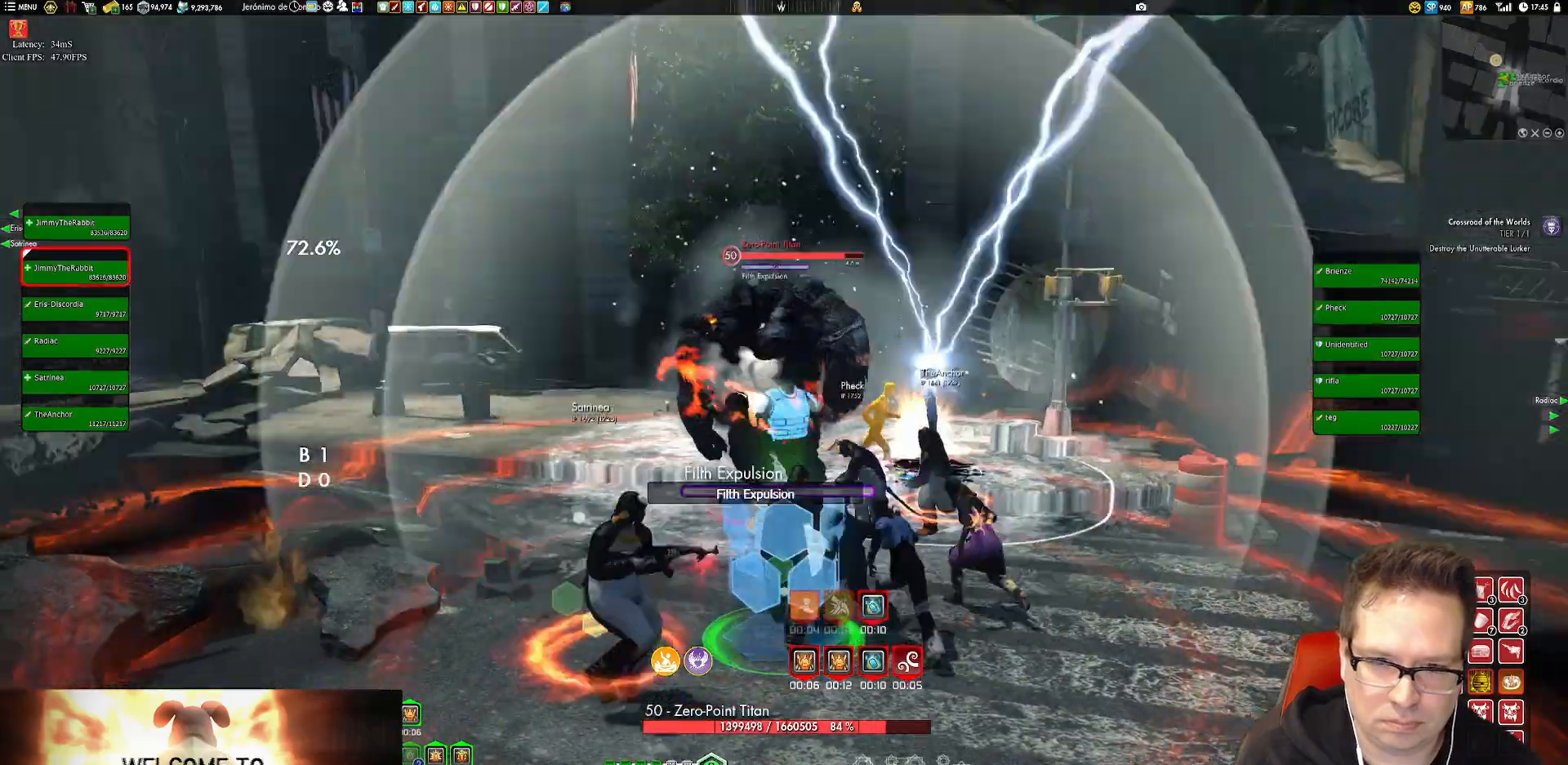
{"buttons": [], "left_stick": "down-left", "right_stick": "center", "events": [[351, "right_stick", "up"], [484, "right_stick", "center"]]}